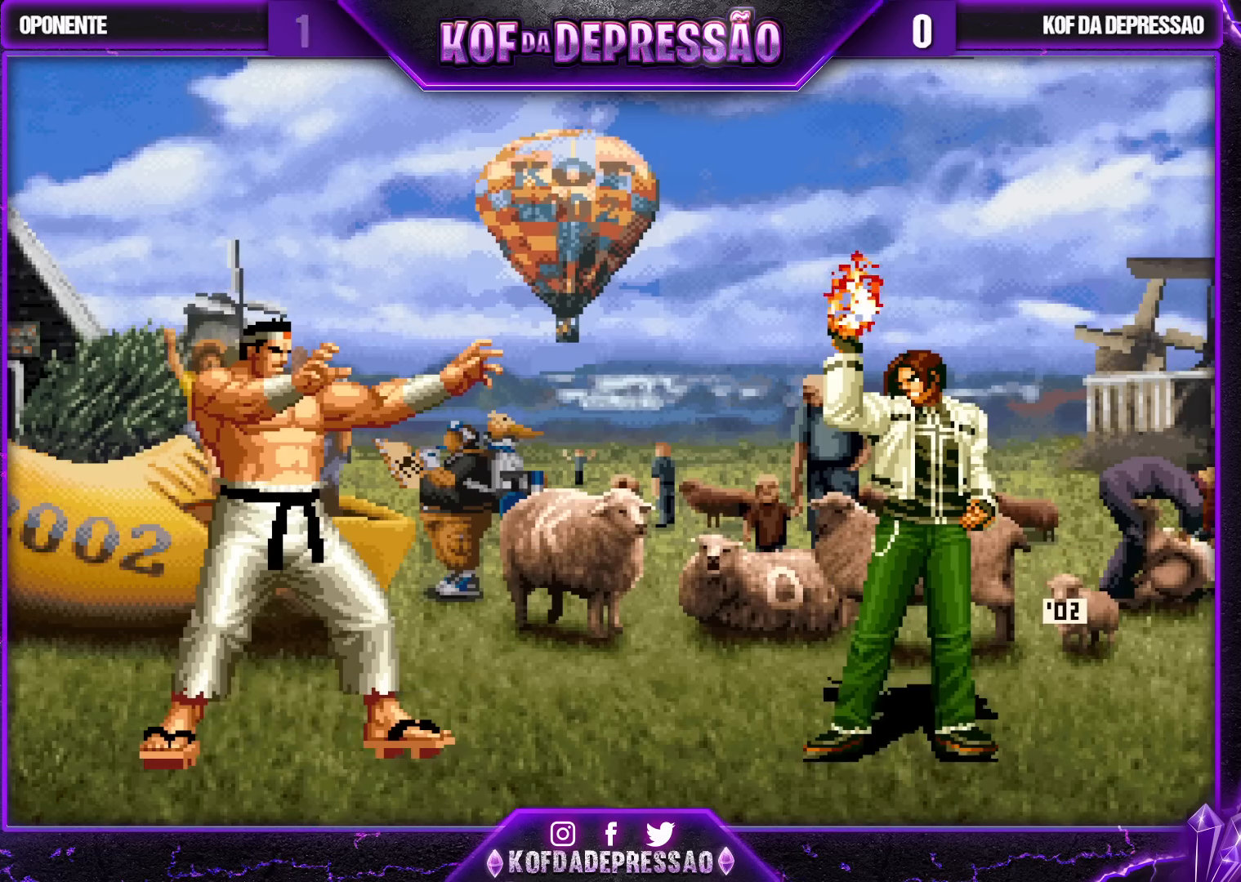
Gameplay with a controller (arcade stick); each line is a JSON object with the inputs held at the frame after it. "events" lists button and stick changes between this image and that frame as [ms after this image, input, new state], when the widget could be followed in between. Not read: L3 R3.
{"buttons": ["R1"], "left_stick": "center", "events": [[500, "R1", "down"]]}
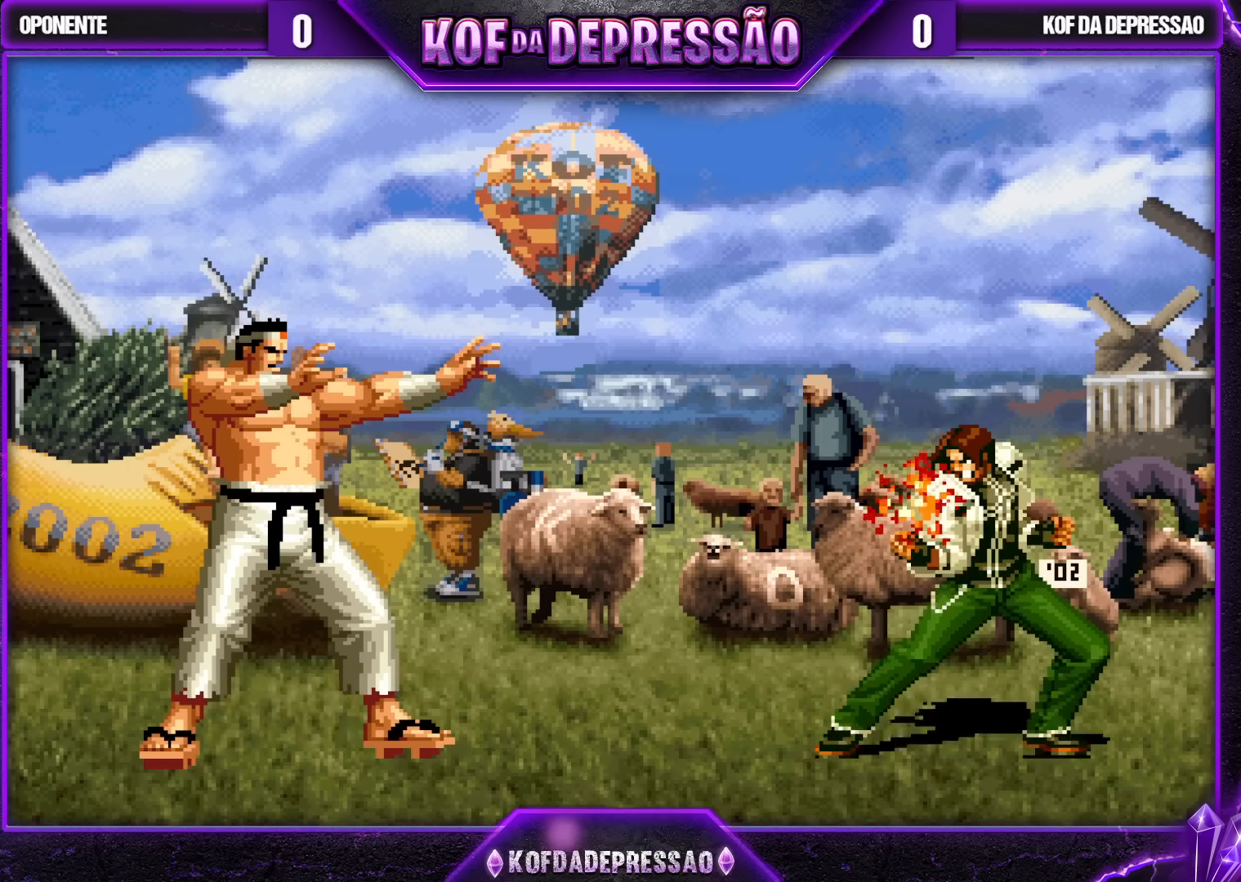
{"buttons": ["CROSS", "SQUARE", "TRIANGLE"], "left_stick": "center", "events": [[17, "TRIANGLE", "down"], [33, "R1", "up"], [33, "SQUARE", "down"], [50, "CROSS", "down"], [67, "SQUARE", "up"], [67, "TRIANGLE", "up"], [117, "CROSS", "up"], [167, "SQUARE", "down"], [167, "TRIANGLE", "down"], [217, "CROSS", "down"], [217, "TRIANGLE", "up"], [250, "SQUARE", "up"], [300, "CROSS", "up"], [333, "TRIANGLE", "down"], [350, "SQUARE", "down"], [383, "CROSS", "down"]]}
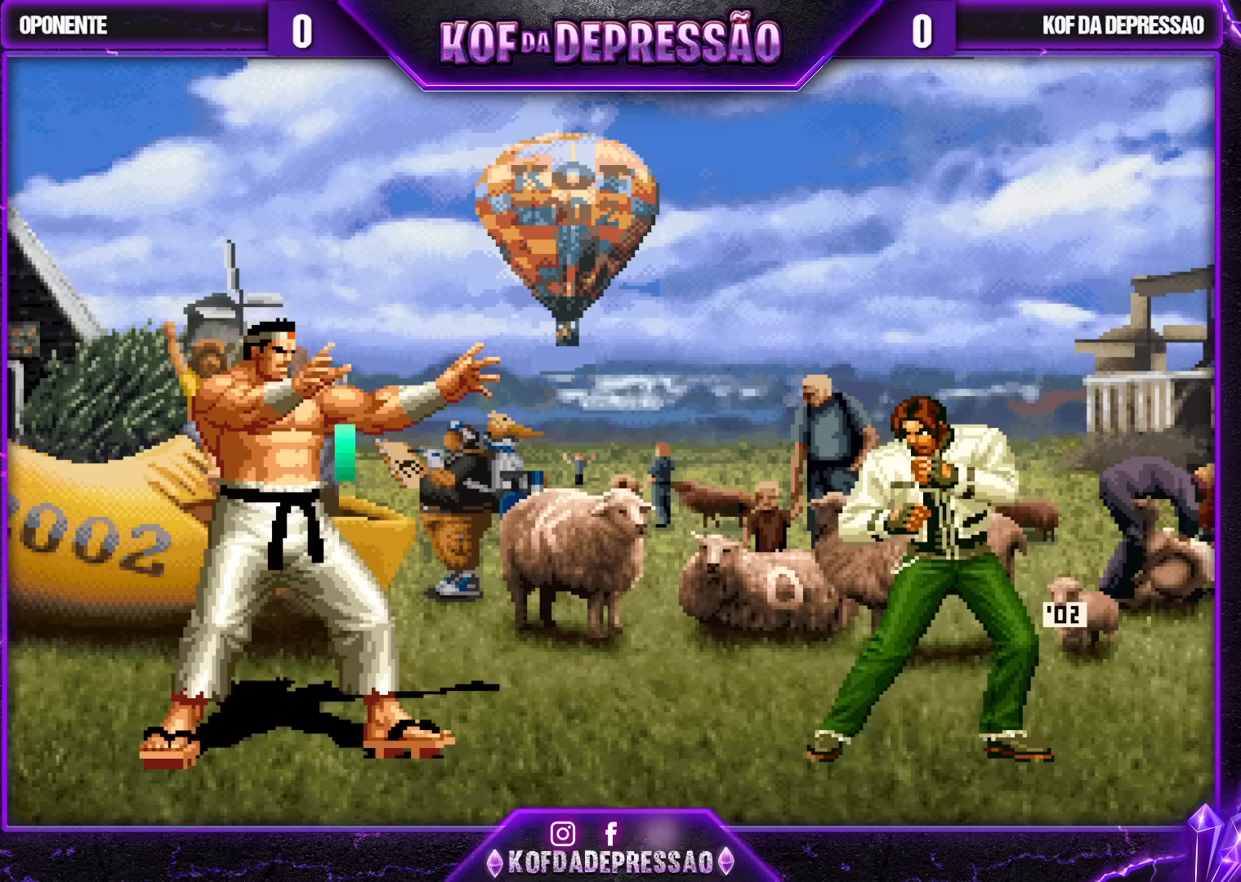
{"buttons": [], "left_stick": "center", "events": [[83, "CROSS", "up"], [83, "SQUARE", "up"], [83, "TRIANGLE", "up"], [200, "CROSS", "down"], [200, "SQUARE", "down"], [200, "TRIANGLE", "down"], [283, "CROSS", "up"], [283, "SQUARE", "up"], [283, "TRIANGLE", "up"], [383, "CROSS", "down"], [383, "SQUARE", "down"], [383, "TRIANGLE", "down"], [433, "CROSS", "up"], [450, "SQUARE", "up"], [450, "TRIANGLE", "up"]]}
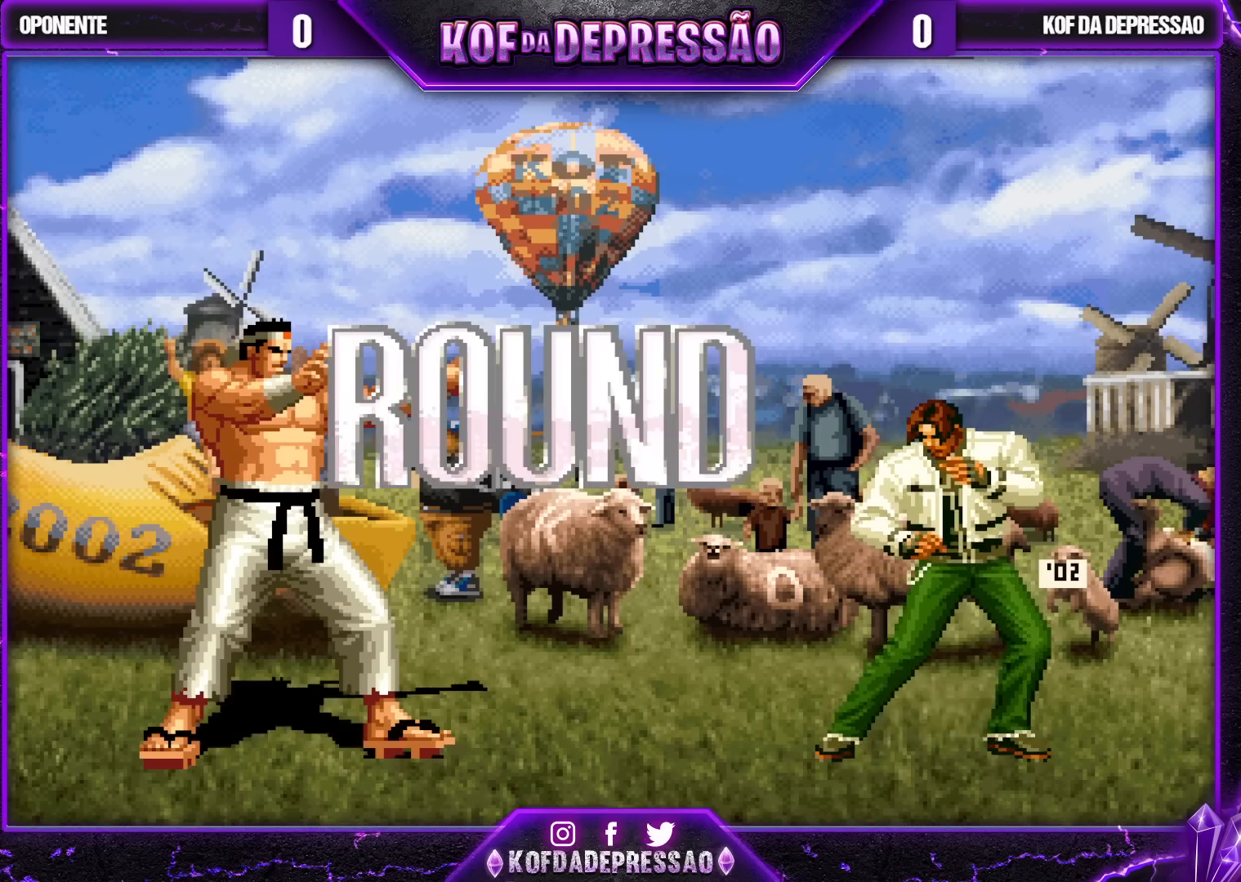
{"buttons": [], "left_stick": "center", "events": [[50, "CROSS", "down"], [50, "SQUARE", "down"], [50, "TRIANGLE", "down"], [117, "CROSS", "up"], [117, "SQUARE", "up"], [117, "TRIANGLE", "up"], [233, "CROSS", "down"], [233, "SQUARE", "down"], [233, "TRIANGLE", "down"], [300, "CROSS", "up"], [300, "SQUARE", "up"], [300, "TRIANGLE", "up"], [400, "CROSS", "down"], [417, "SQUARE", "down"], [417, "TRIANGLE", "down"], [483, "CROSS", "up"], [483, "SQUARE", "up"], [483, "TRIANGLE", "up"]]}
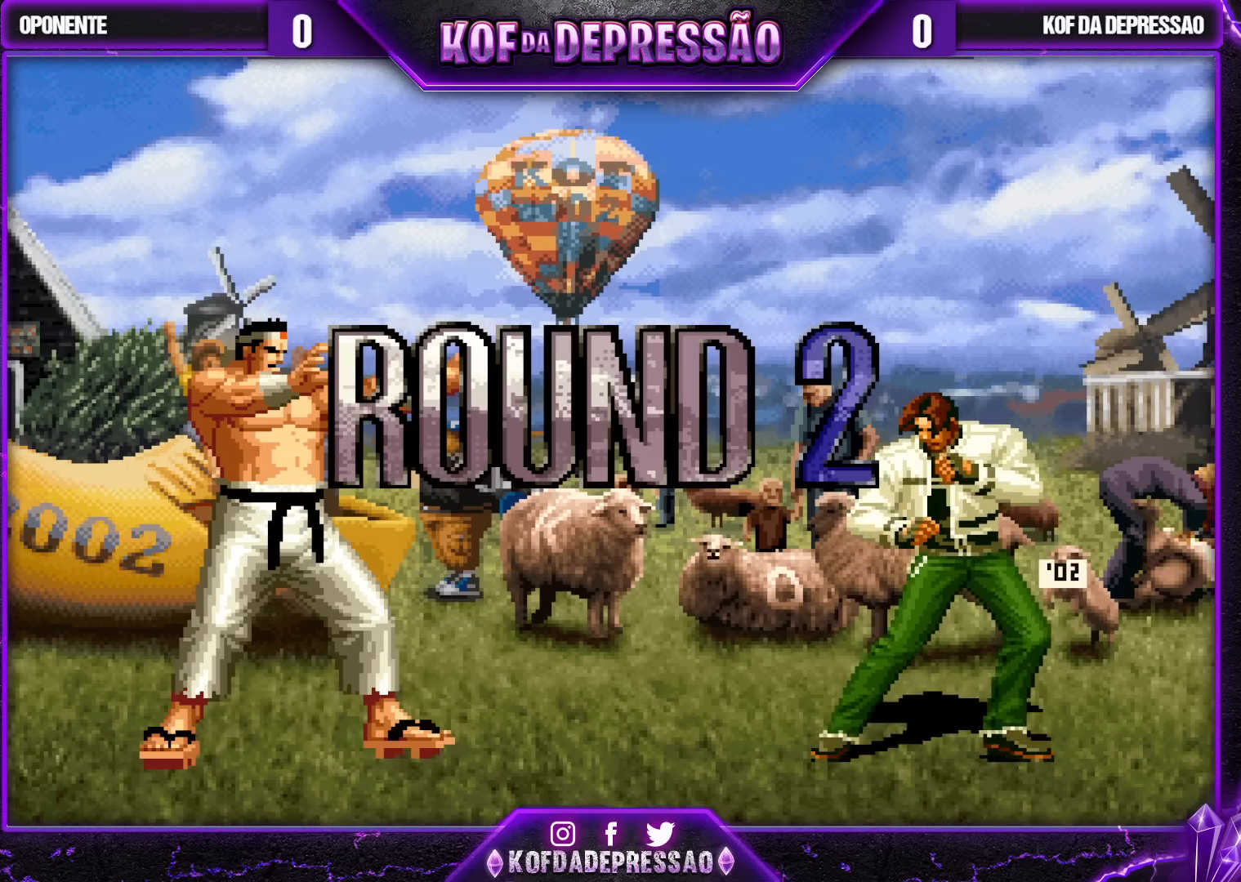
{"buttons": ["CROSS", "SQUARE", "TRIANGLE"], "left_stick": "center", "events": [[83, "CROSS", "down"], [83, "SQUARE", "down"], [83, "TRIANGLE", "down"], [133, "SQUARE", "up"], [133, "TRIANGLE", "up"], [150, "CROSS", "up"], [200, "CROSS", "down"], [200, "SQUARE", "down"], [200, "TRIANGLE", "down"]]}
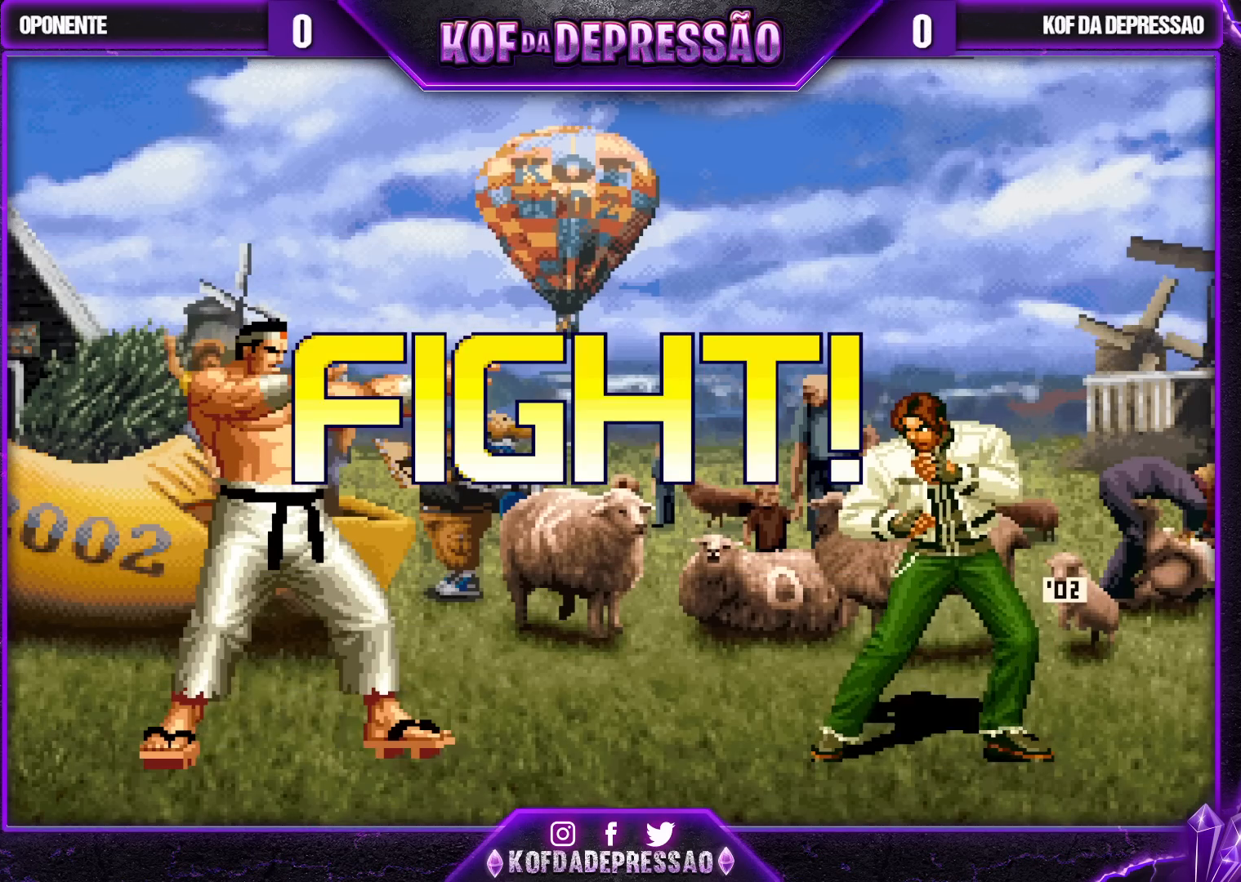
{"buttons": [], "left_stick": "down", "events": [[183, "CROSS", "up"], [183, "SQUARE", "up"], [183, "TRIANGLE", "up"], [183, "left_stick", "down"], [367, "CROSS", "down"], [450, "CROSS", "up"]]}
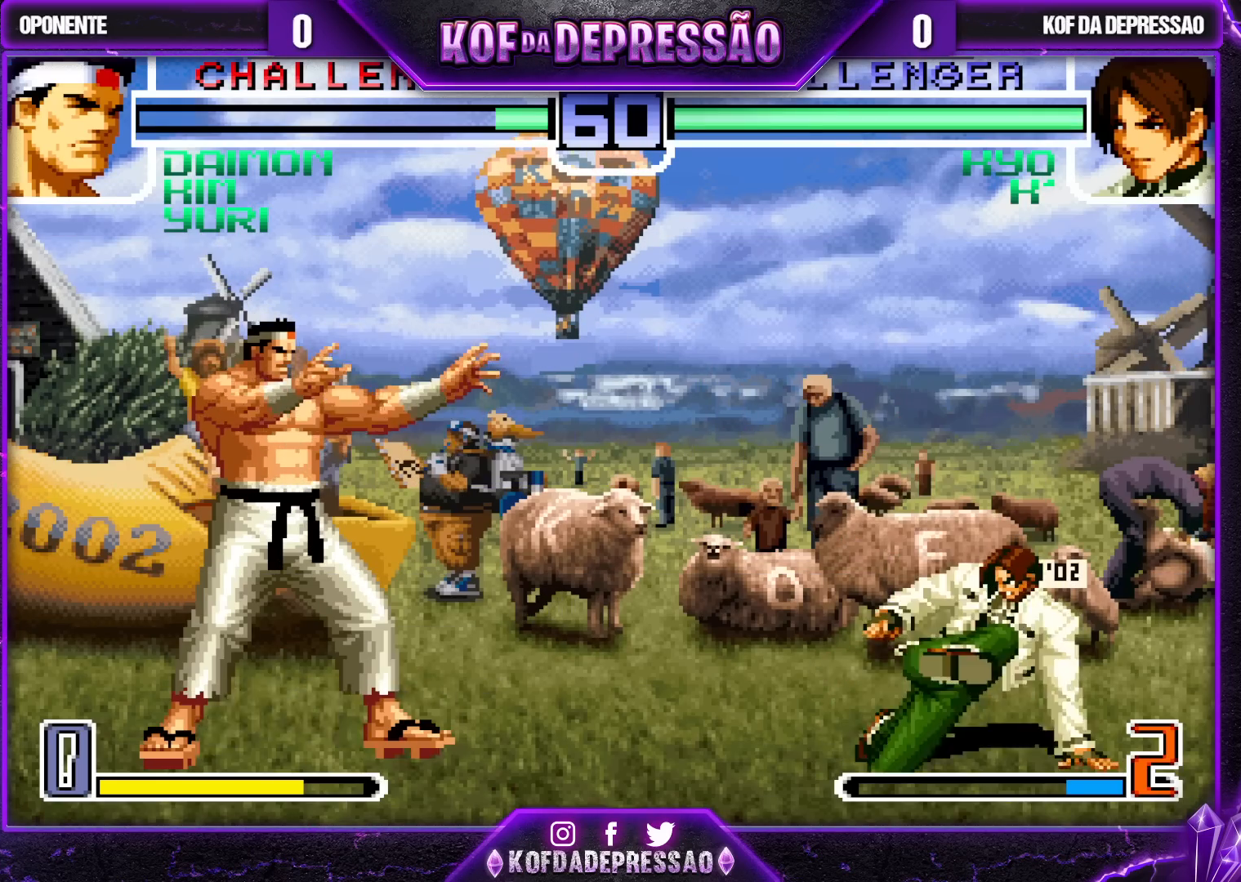
{"buttons": [], "left_stick": "left", "events": [[67, "left_stick", "left"], [100, "CROSS", "down"], [267, "CROSS", "up"], [433, "CROSS", "down"], [500, "CROSS", "up"]]}
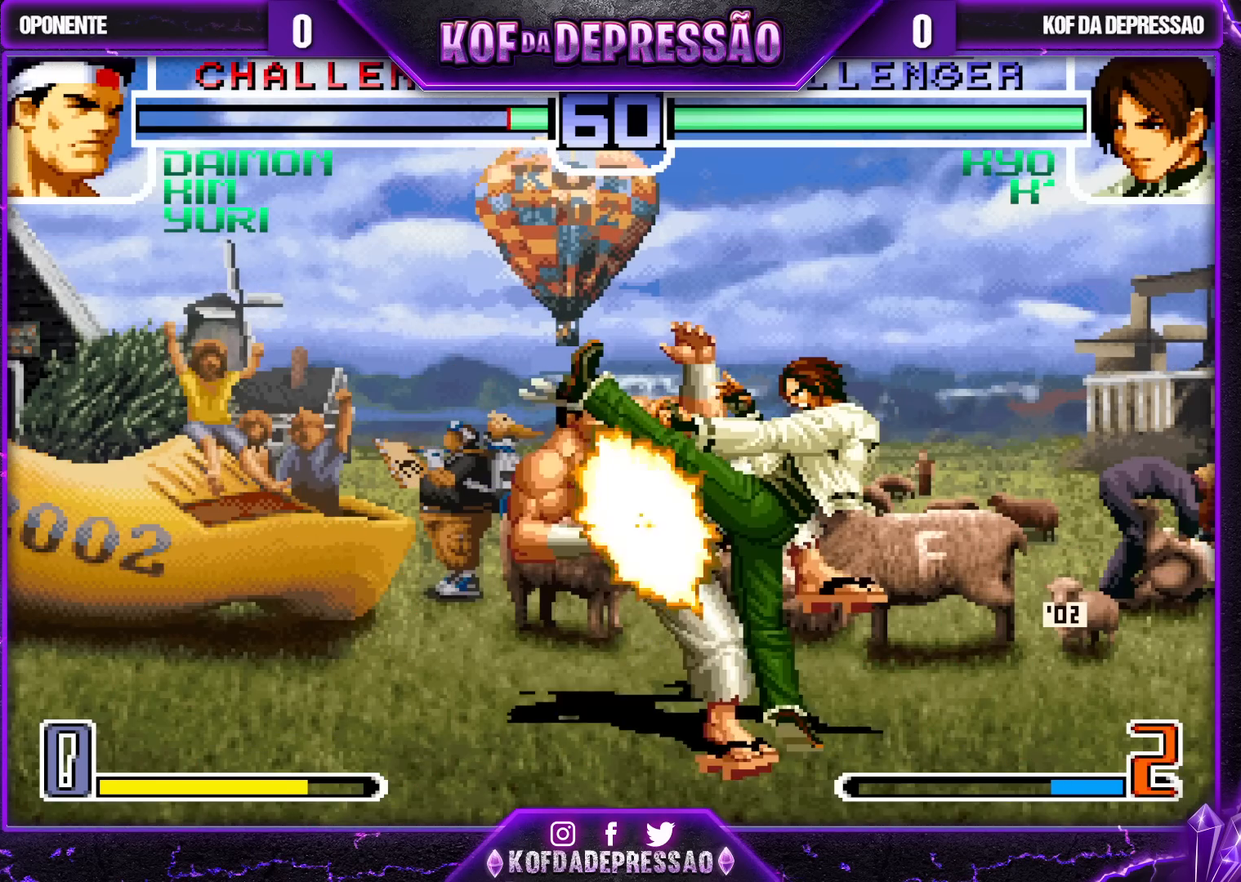
{"buttons": [], "left_stick": "center", "events": [[50, "CROSS", "down"], [83, "CROSS", "up"], [167, "CROSS", "down"], [200, "CROSS", "up"], [267, "CROSS", "down"], [333, "CROSS", "up"], [433, "left_stick", "center"]]}
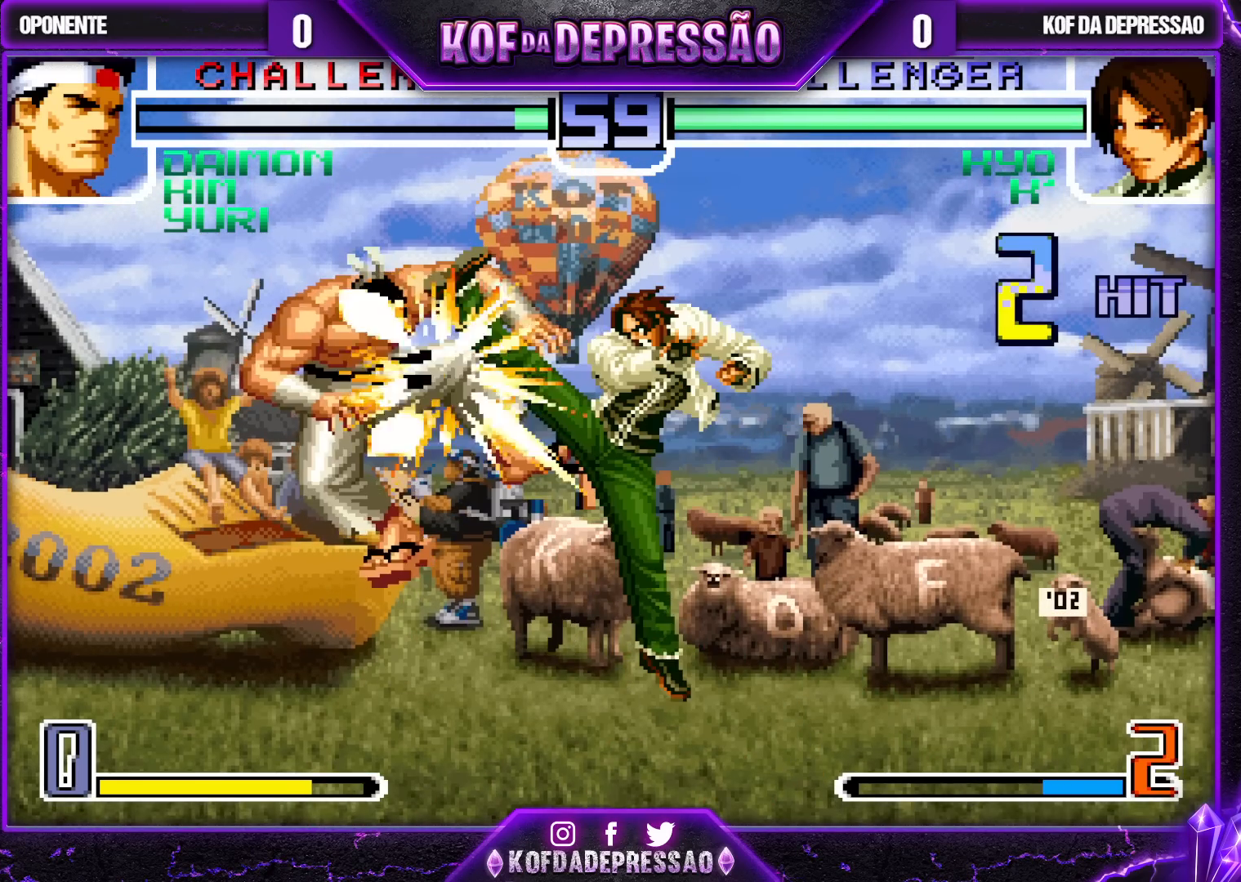
{"buttons": ["TRIANGLE"], "left_stick": "center", "events": [[100, "left_stick", "left"], [183, "left_stick", "down"], [267, "left_stick", "right"], [300, "TRIANGLE", "down"], [333, "left_stick", "center"]]}
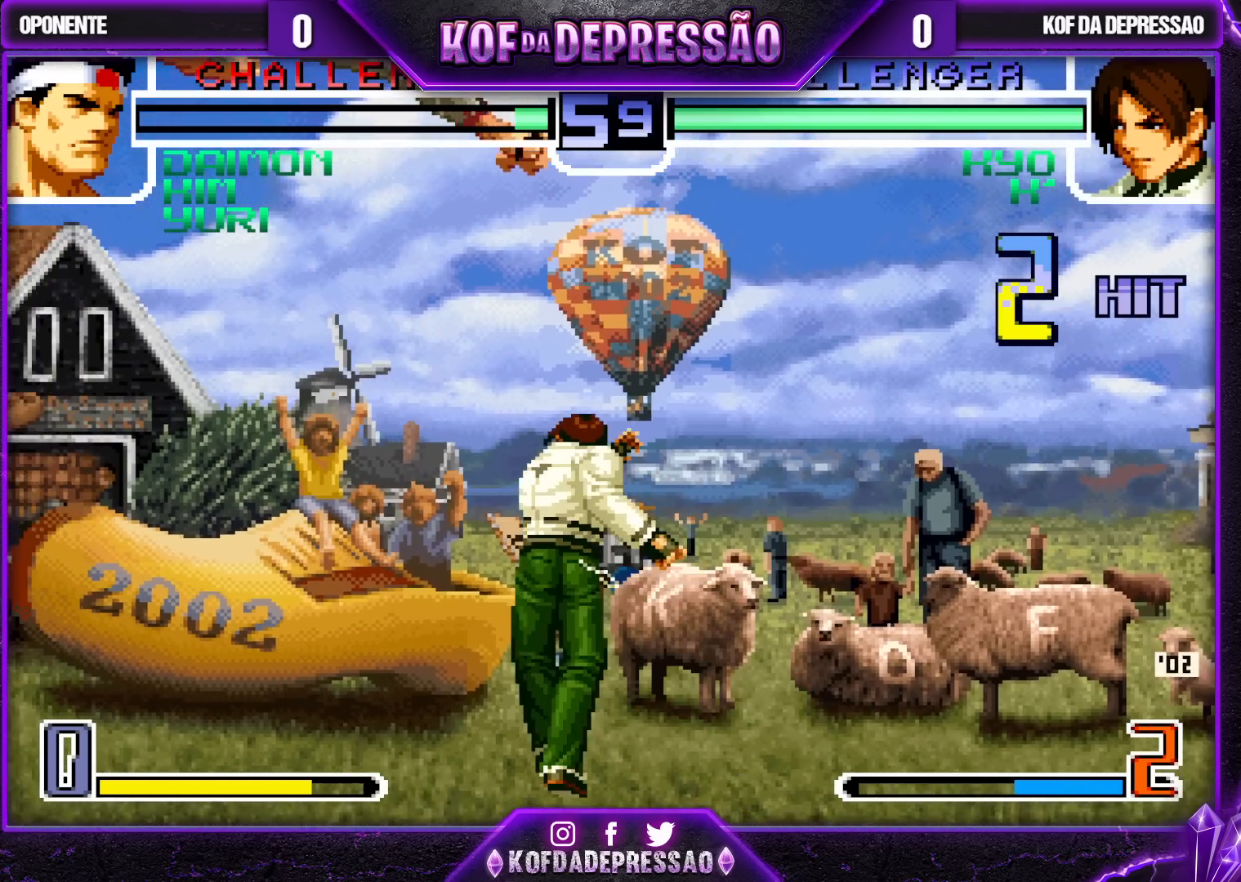
{"buttons": ["TRIANGLE"], "left_stick": "center", "events": []}
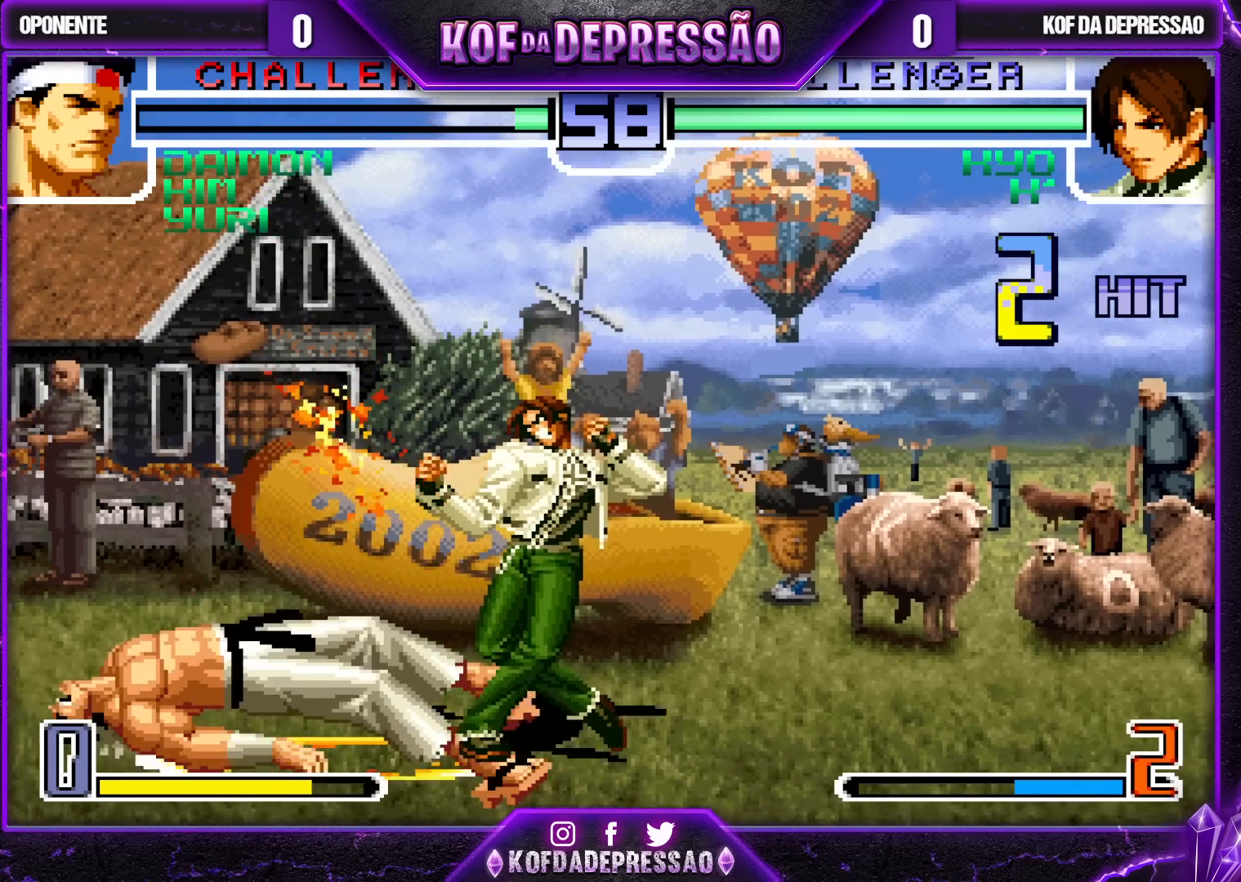
{"buttons": [], "left_stick": "center", "events": [[133, "TRIANGLE", "up"], [300, "left_stick", "down-left"], [417, "left_stick", "up-left"], [467, "left_stick", "center"]]}
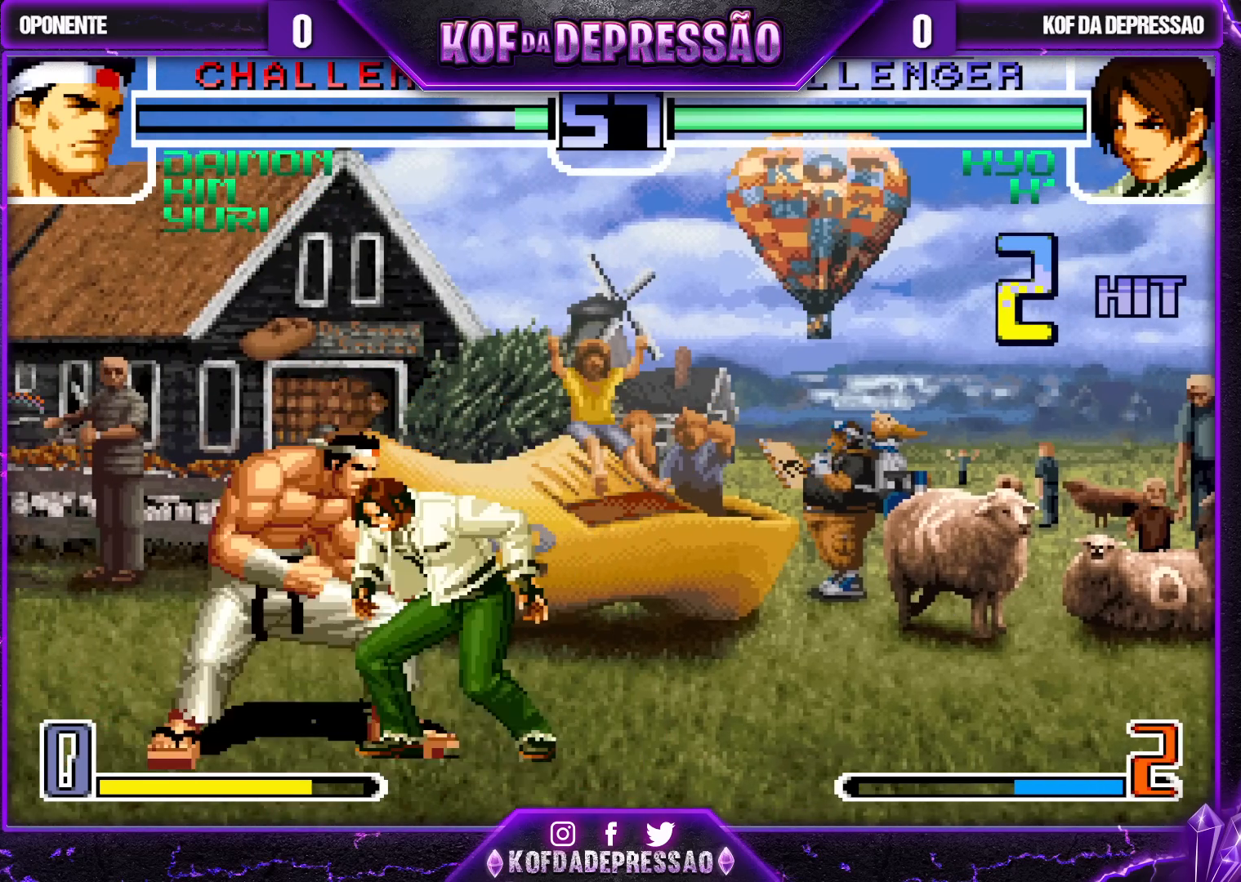
{"buttons": ["SQUARE"], "left_stick": "down-right", "events": [[17, "left_stick", "down"], [33, "R1", "down"], [133, "R1", "up"], [267, "left_stick", "center"], [483, "SQUARE", "down"], [483, "left_stick", "down-right"]]}
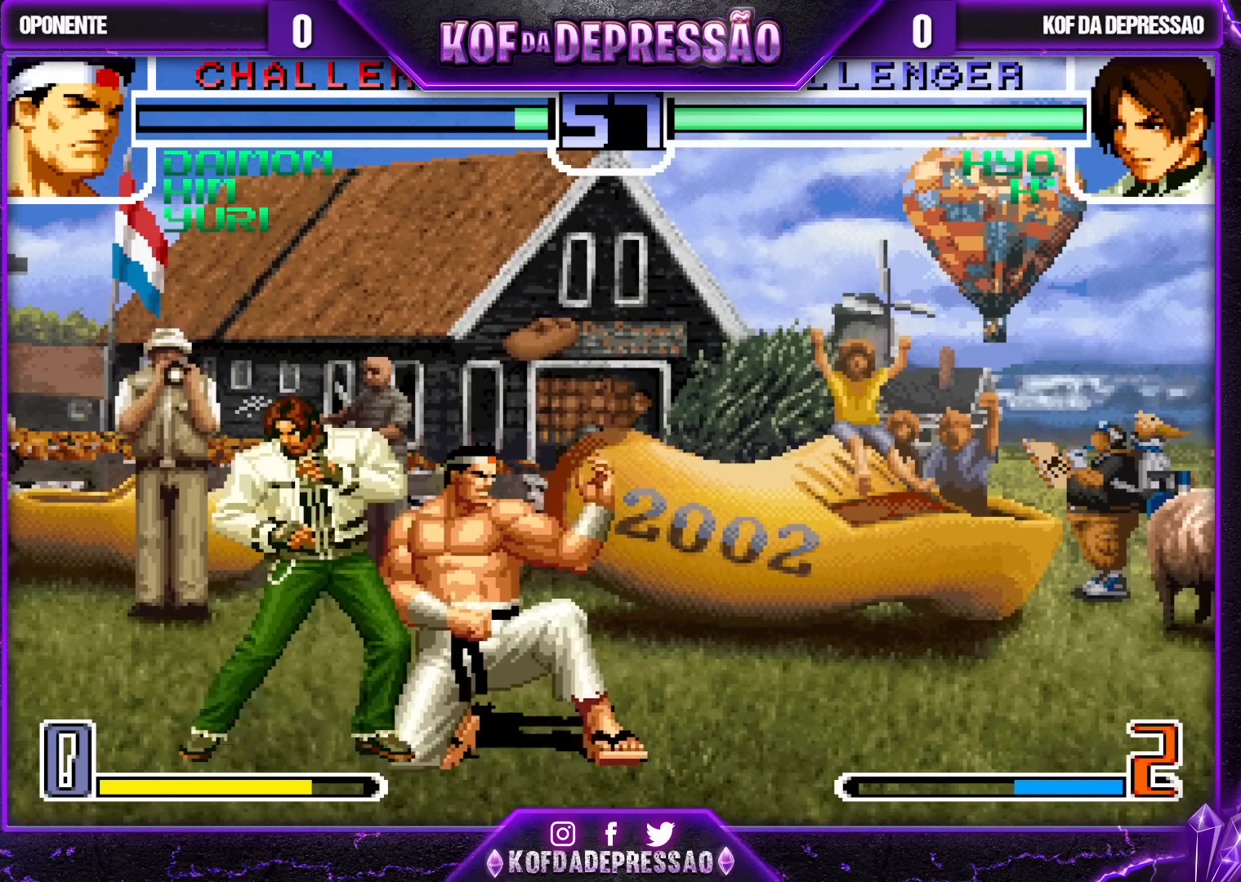
{"buttons": [], "left_stick": "up-right", "events": [[67, "SQUARE", "up"], [283, "left_stick", "center"], [350, "left_stick", "down-right"], [417, "left_stick", "up-right"]]}
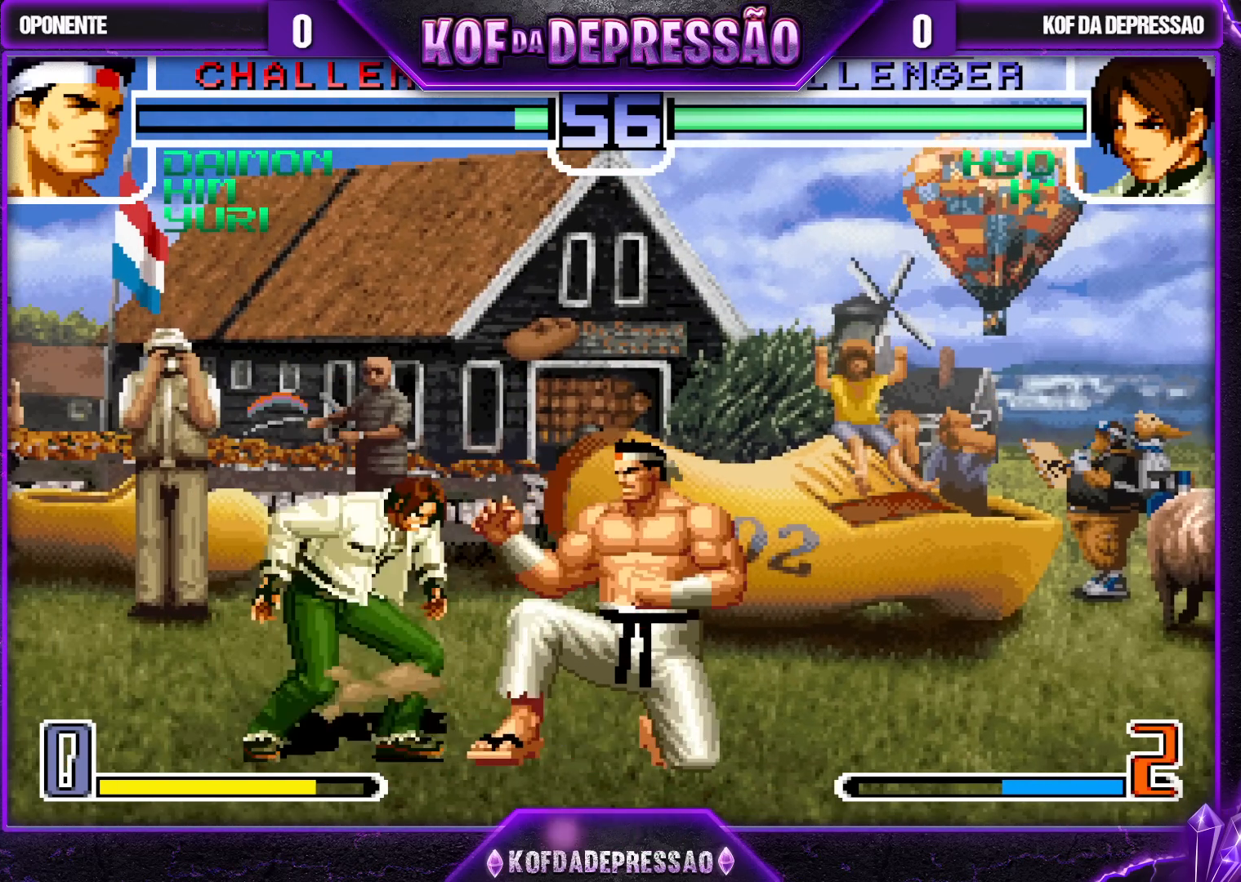
{"buttons": [], "left_stick": "down-right", "events": [[50, "R1", "down"], [50, "left_stick", "down-right"], [183, "R1", "up"], [283, "left_stick", "center"], [500, "left_stick", "down-right"]]}
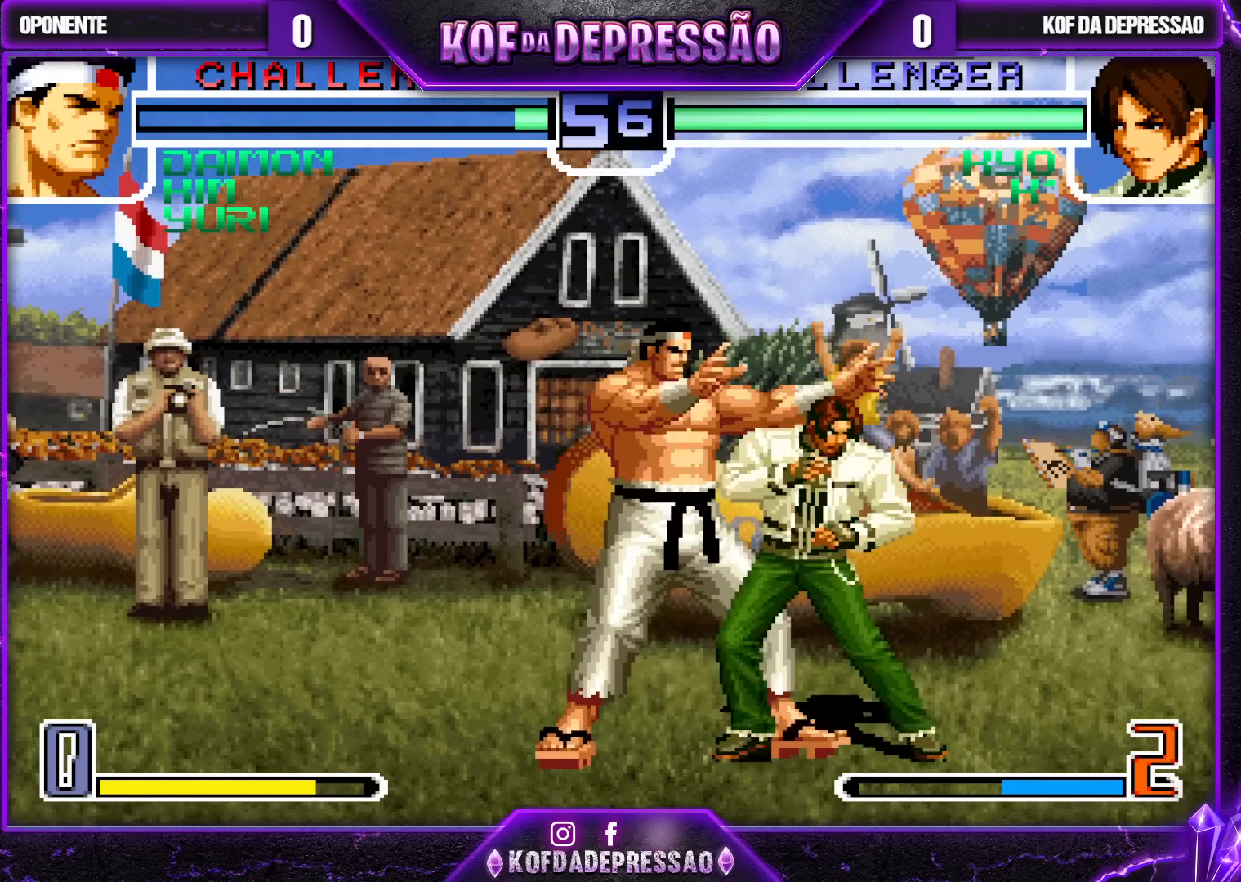
{"buttons": [], "left_stick": "down-right", "events": [[33, "SQUARE", "down"], [100, "SQUARE", "up"], [300, "SQUARE", "down"], [383, "SQUARE", "up"]]}
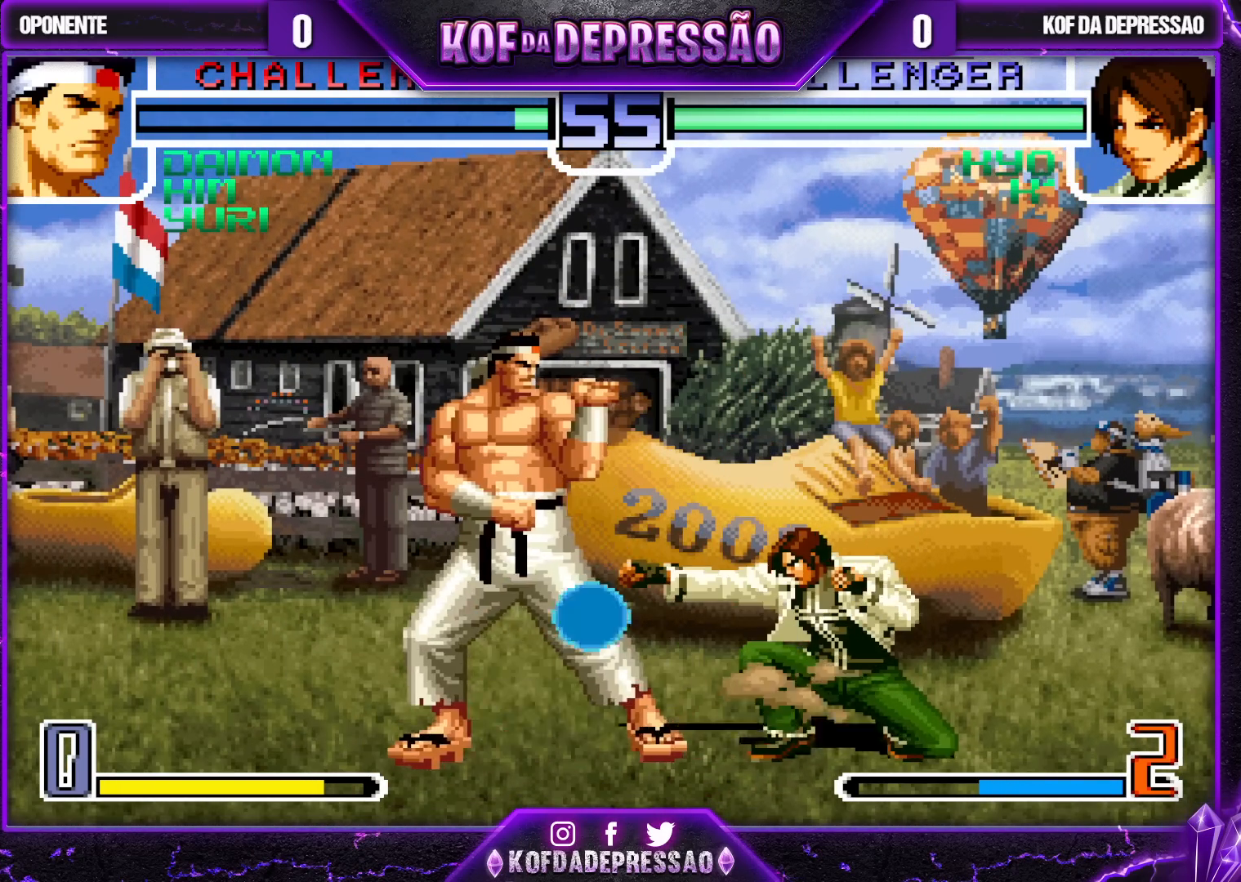
{"buttons": [], "left_stick": "right", "events": [[133, "left_stick", "right"], [183, "CROSS", "down"], [267, "CROSS", "up"]]}
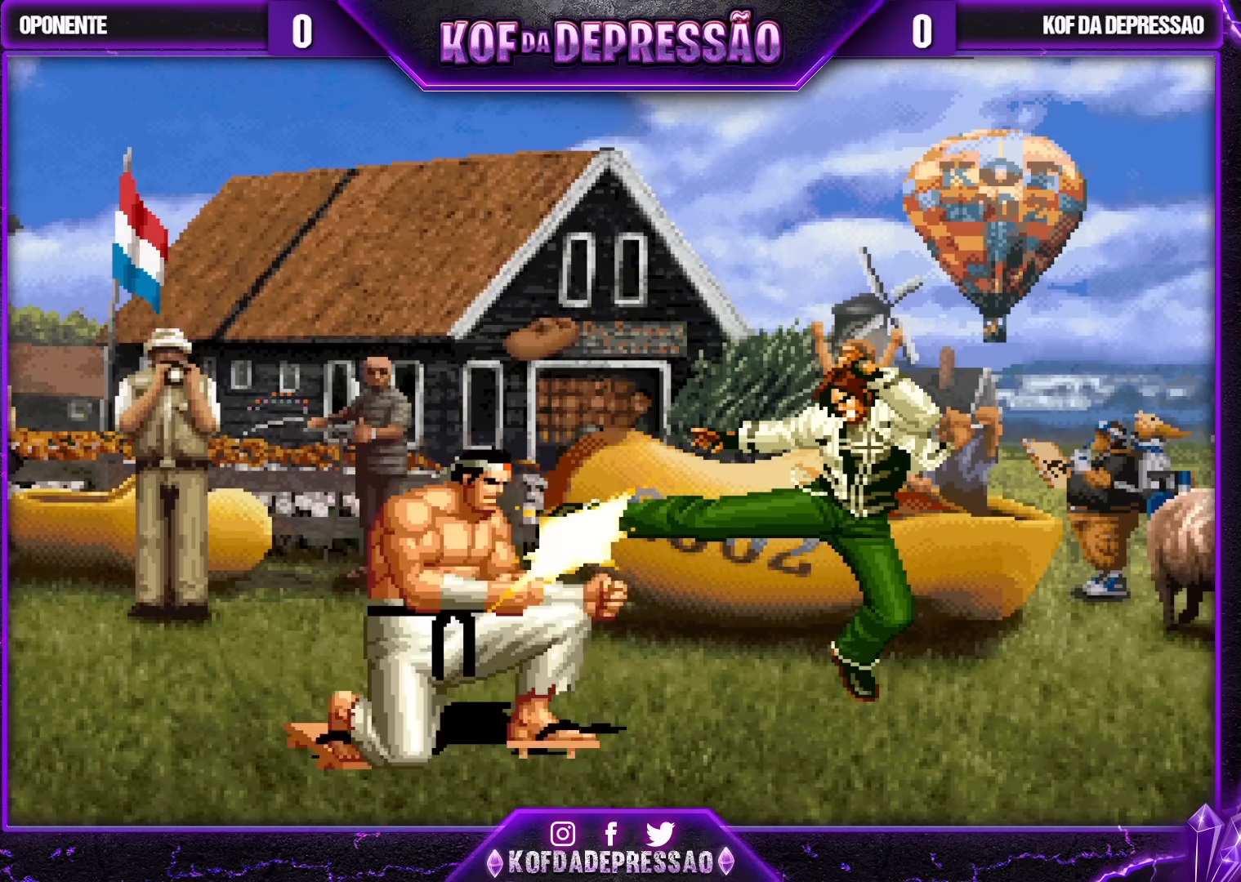
{"buttons": [], "left_stick": "center", "events": [[367, "left_stick", "center"]]}
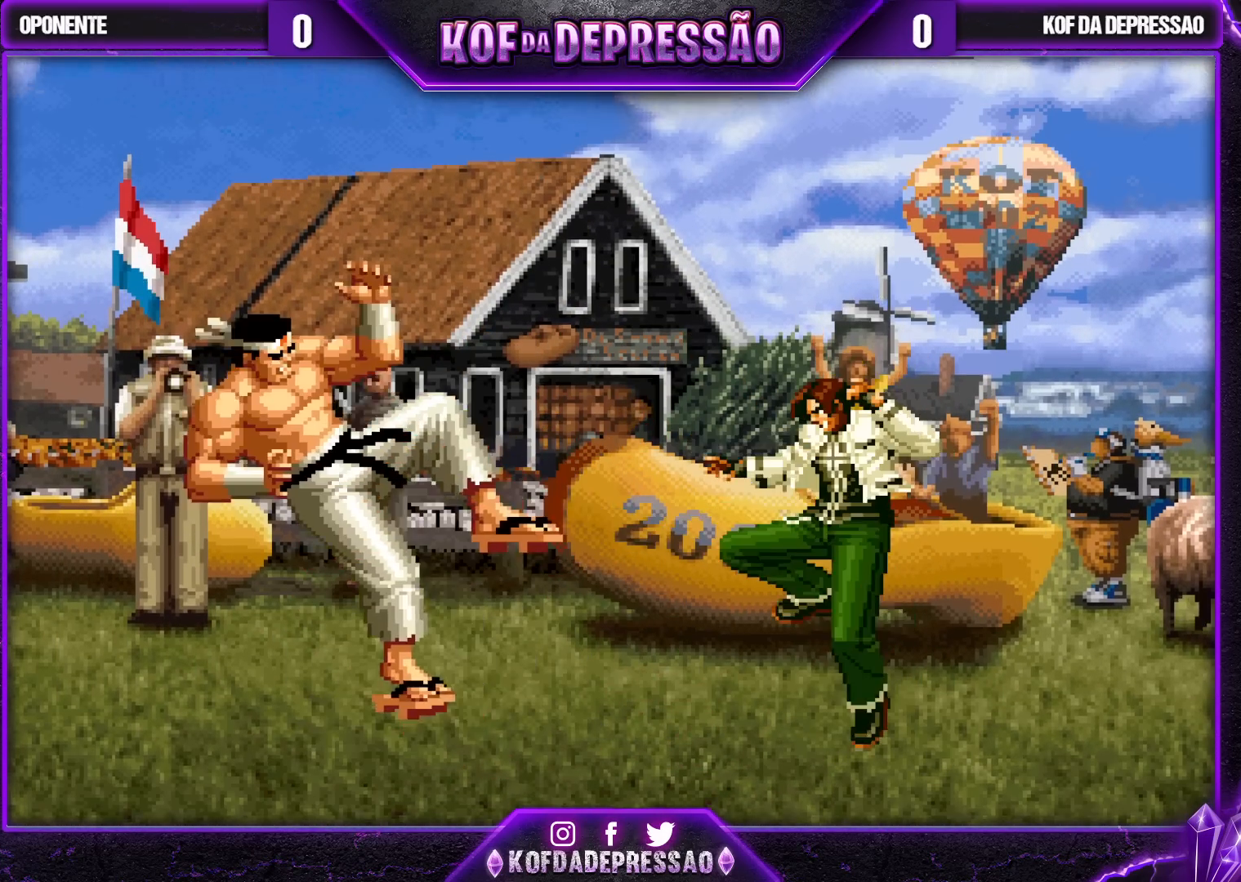
{"buttons": [], "left_stick": "center", "events": []}
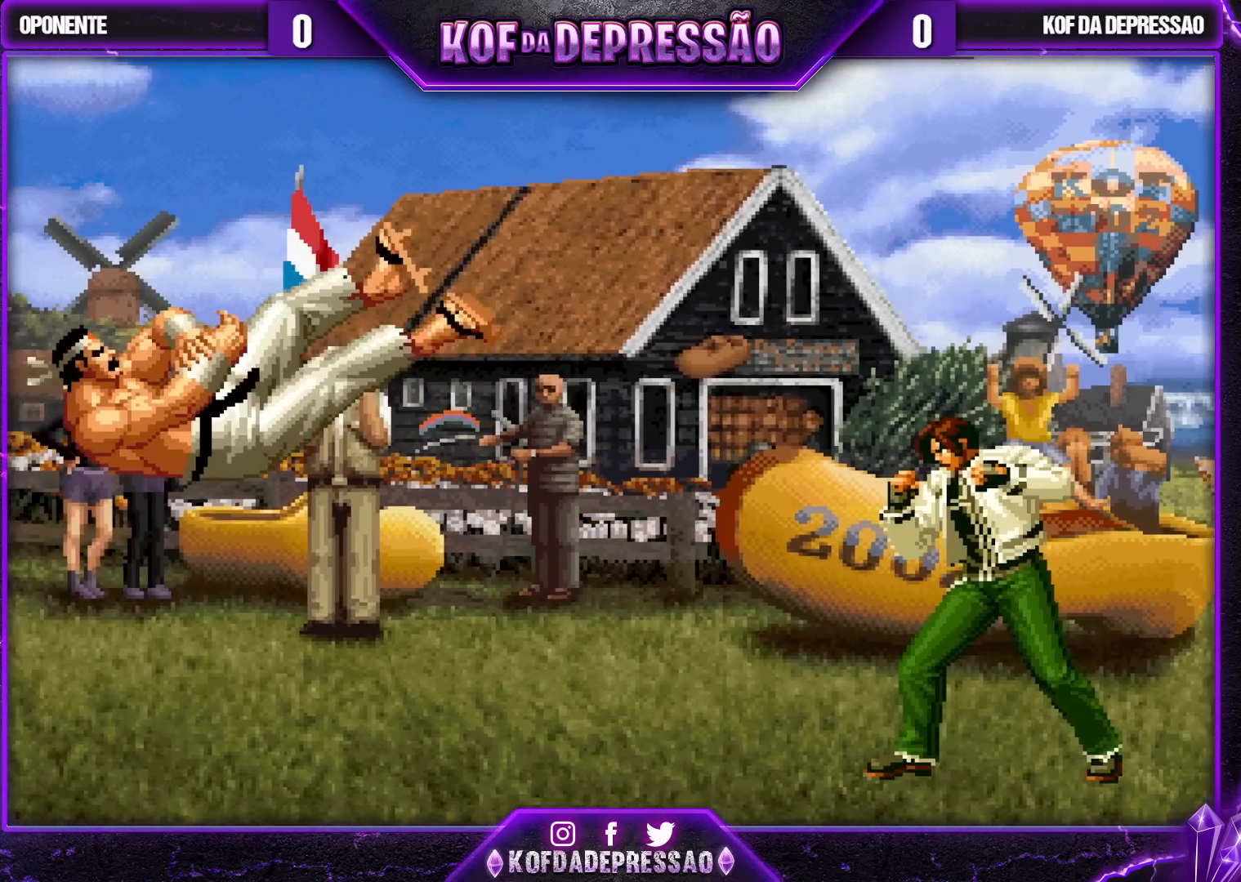
{"buttons": [], "left_stick": "center", "events": []}
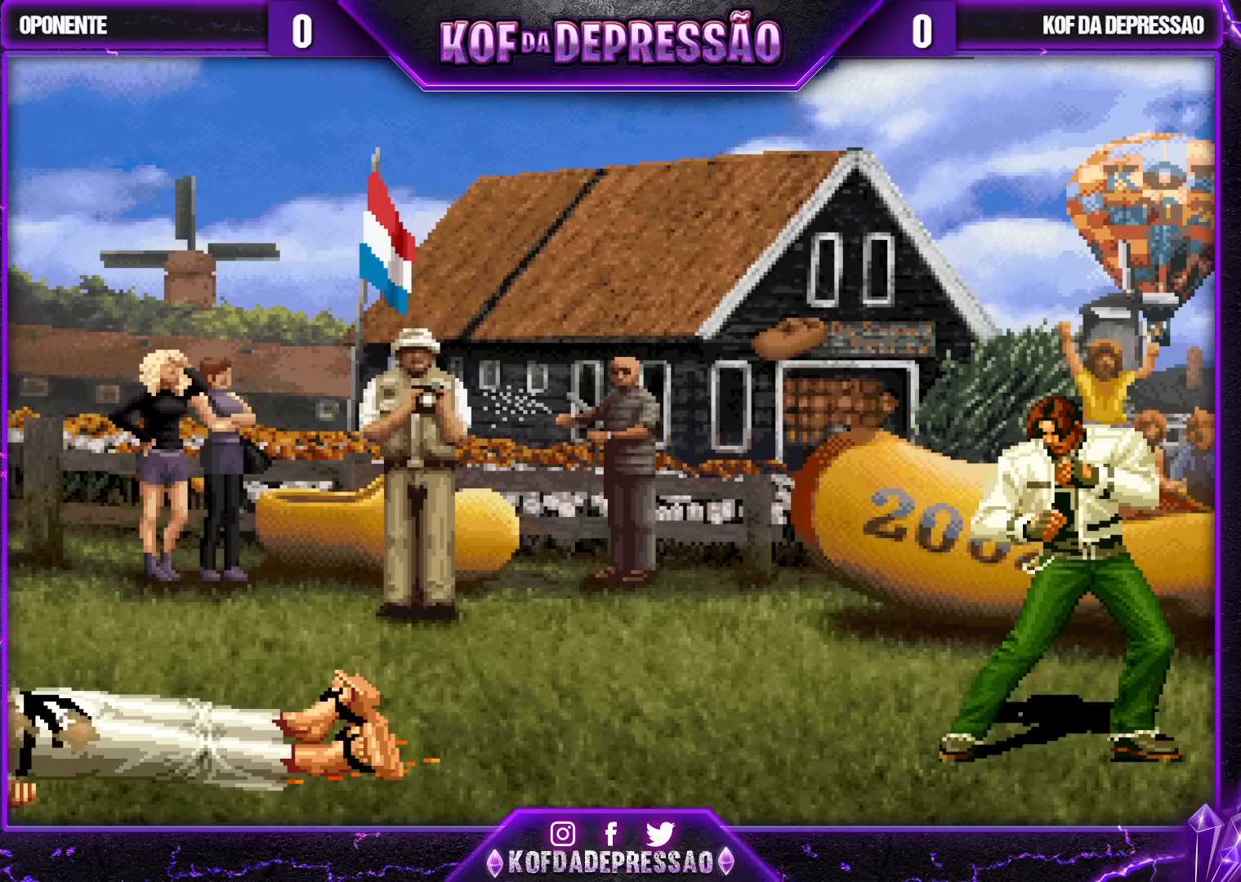
{"buttons": [], "left_stick": "center", "events": []}
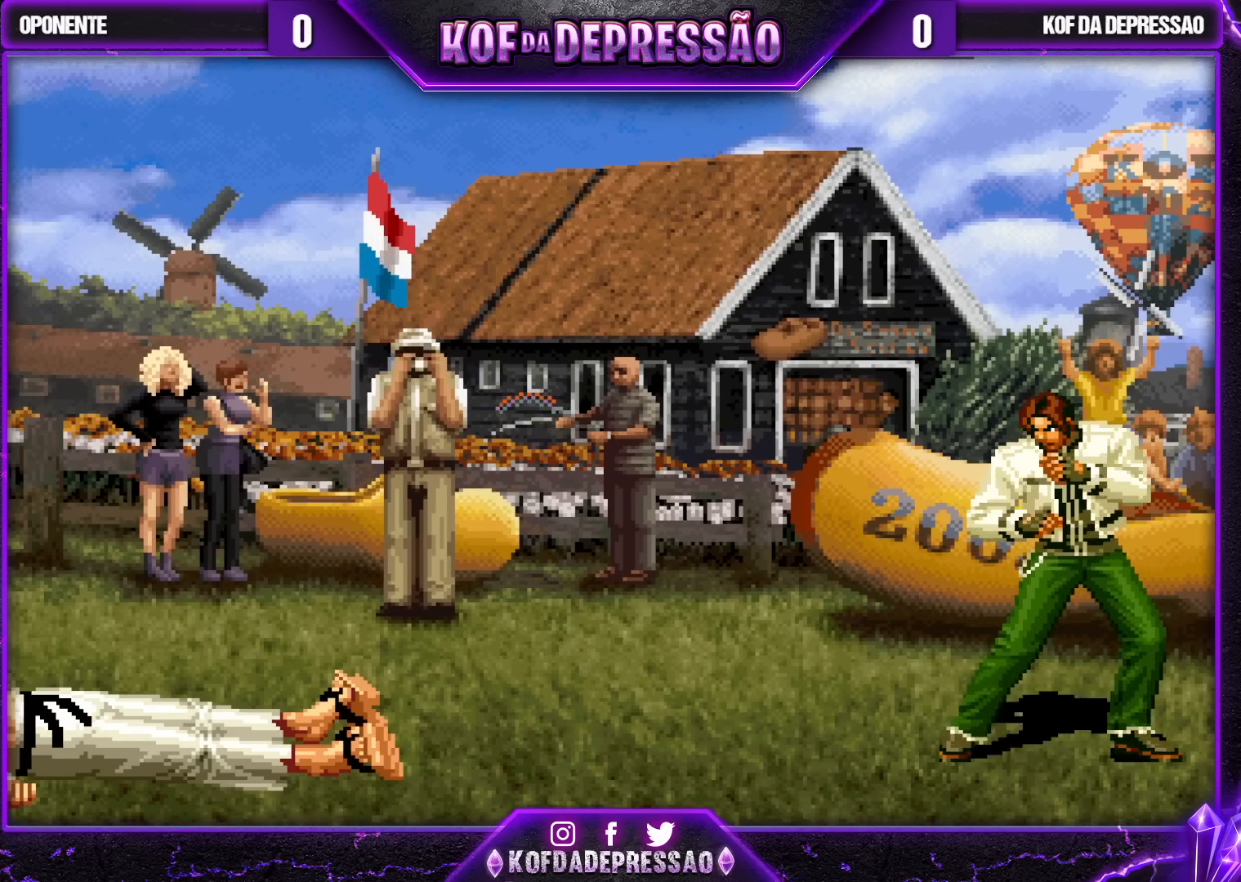
{"buttons": [], "left_stick": "center", "events": []}
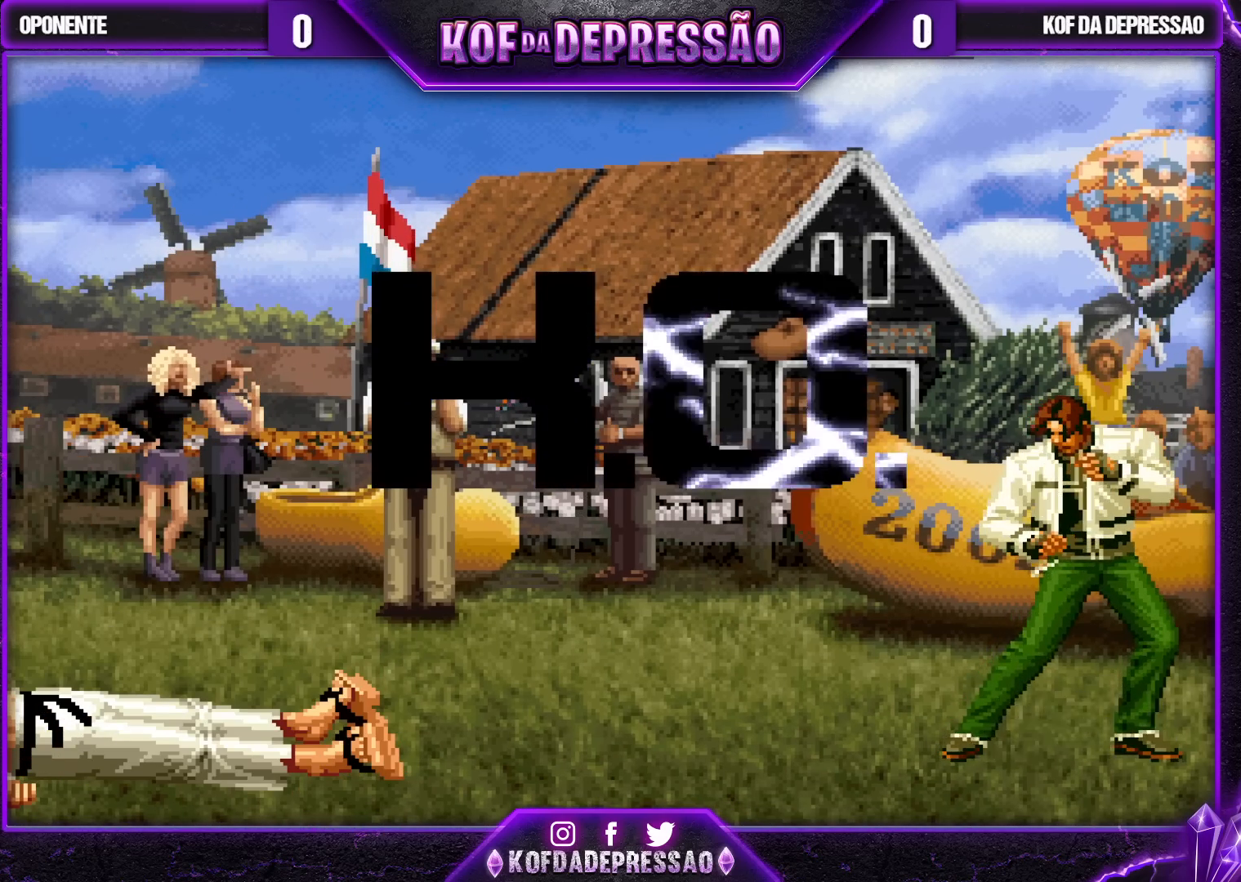
{"buttons": [], "left_stick": "center", "events": []}
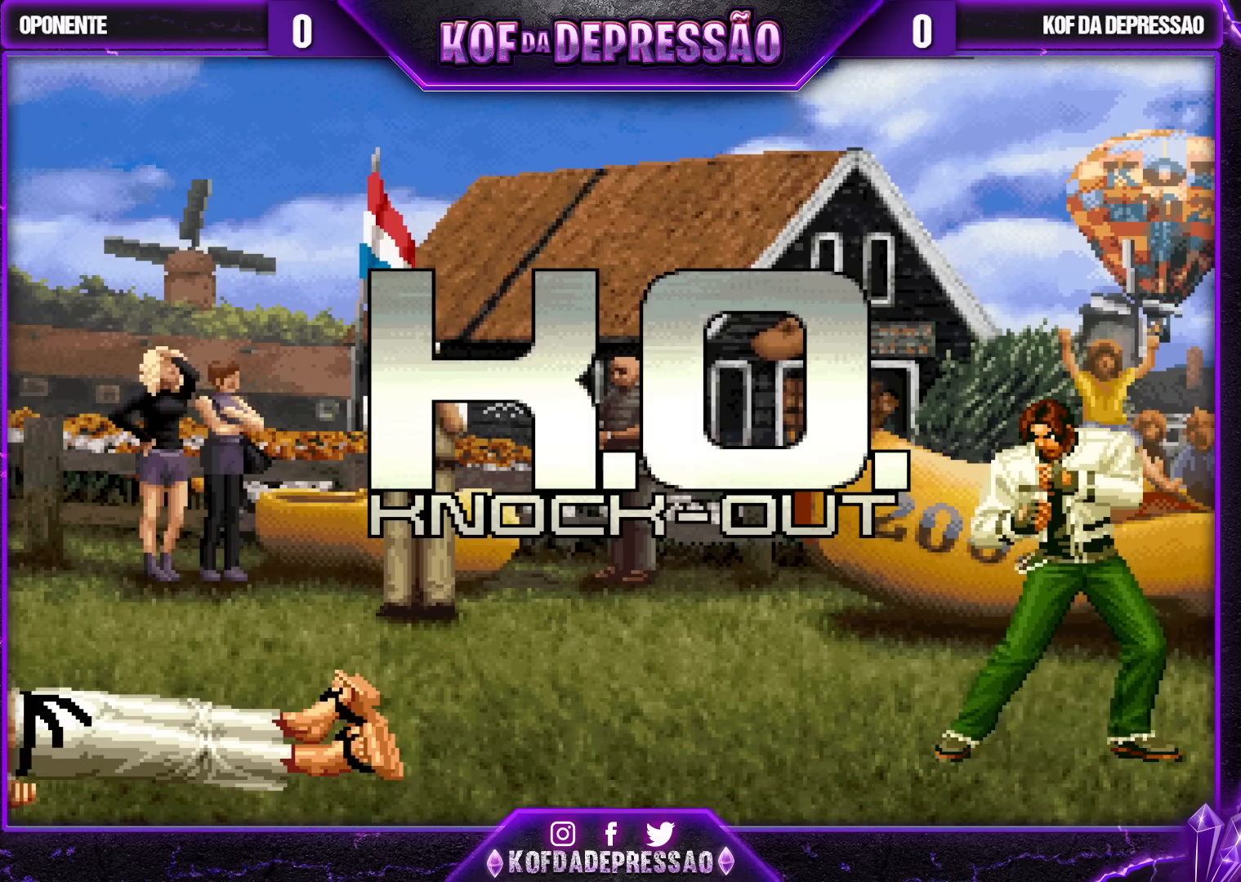
{"buttons": [], "left_stick": "center", "events": []}
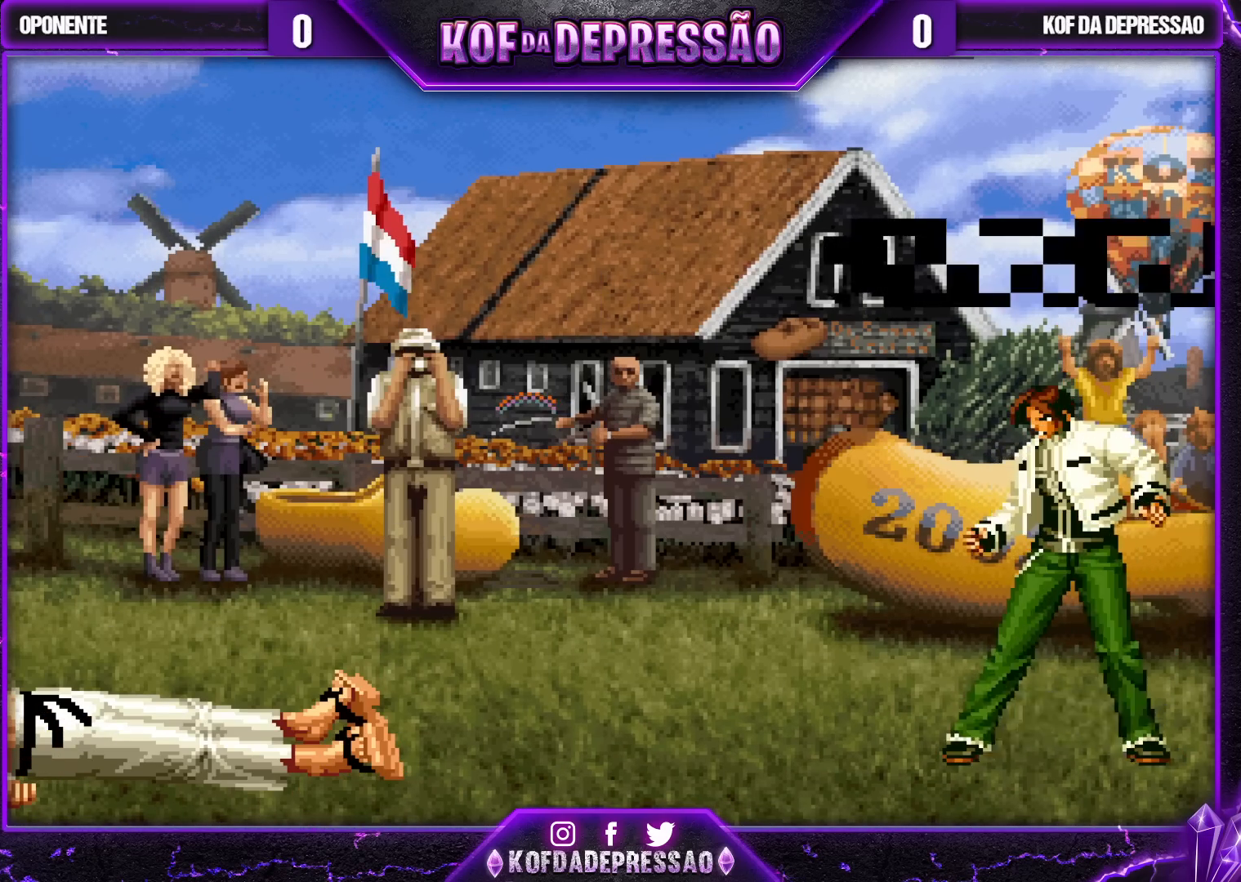
{"buttons": ["SQUARE", "TRIANGLE"], "left_stick": "center", "events": [[333, "SQUARE", "down"], [333, "TRIANGLE", "down"]]}
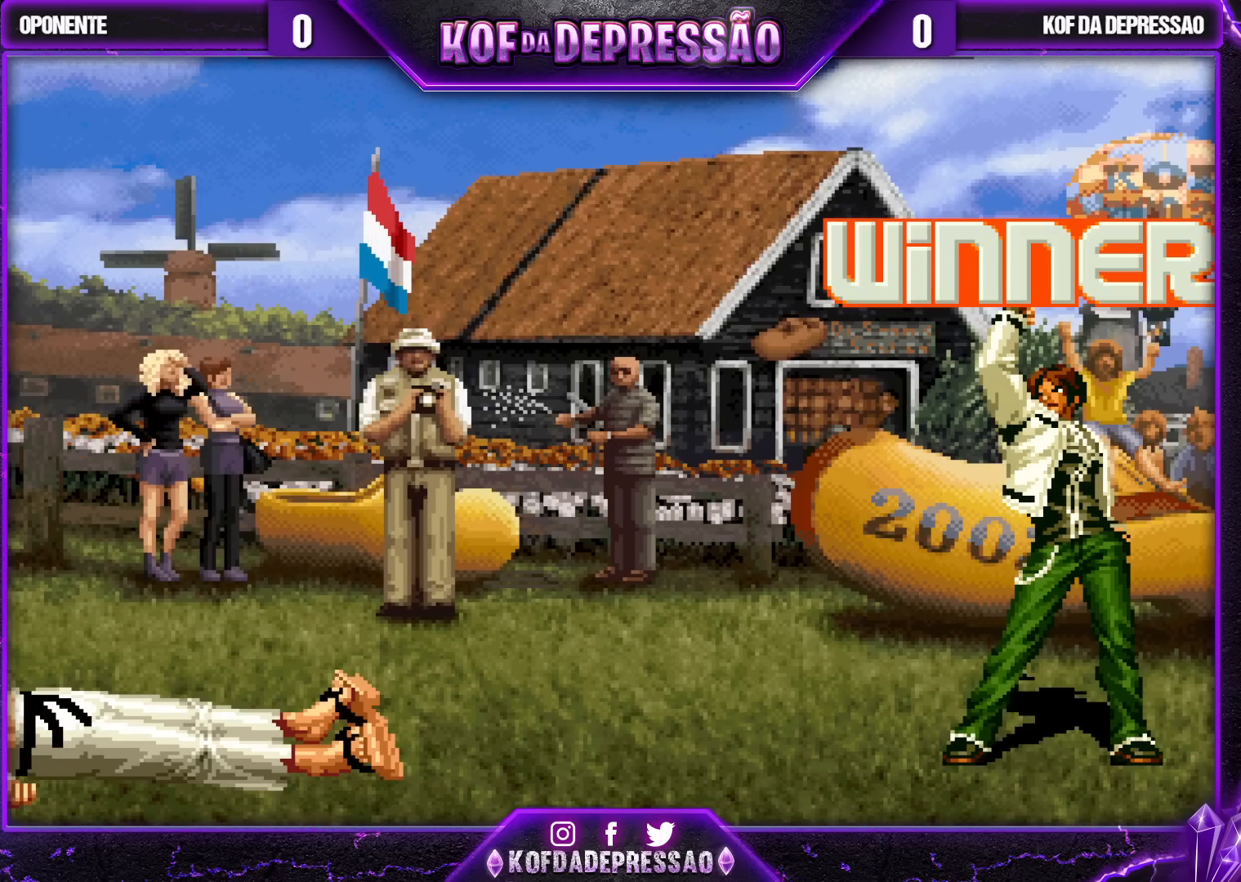
{"buttons": [], "left_stick": "center", "events": [[67, "SQUARE", "up"], [100, "TRIANGLE", "up"]]}
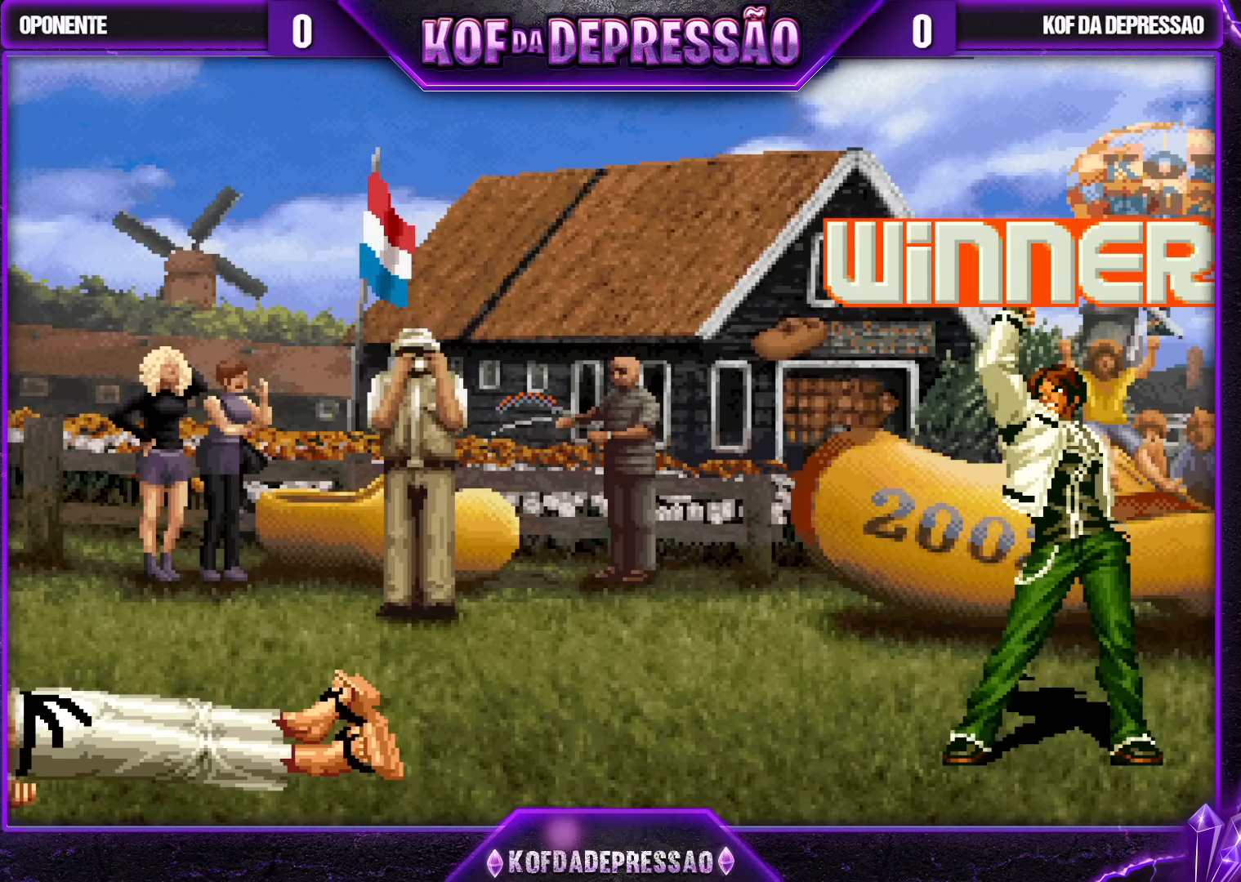
{"buttons": [], "left_stick": "center", "events": []}
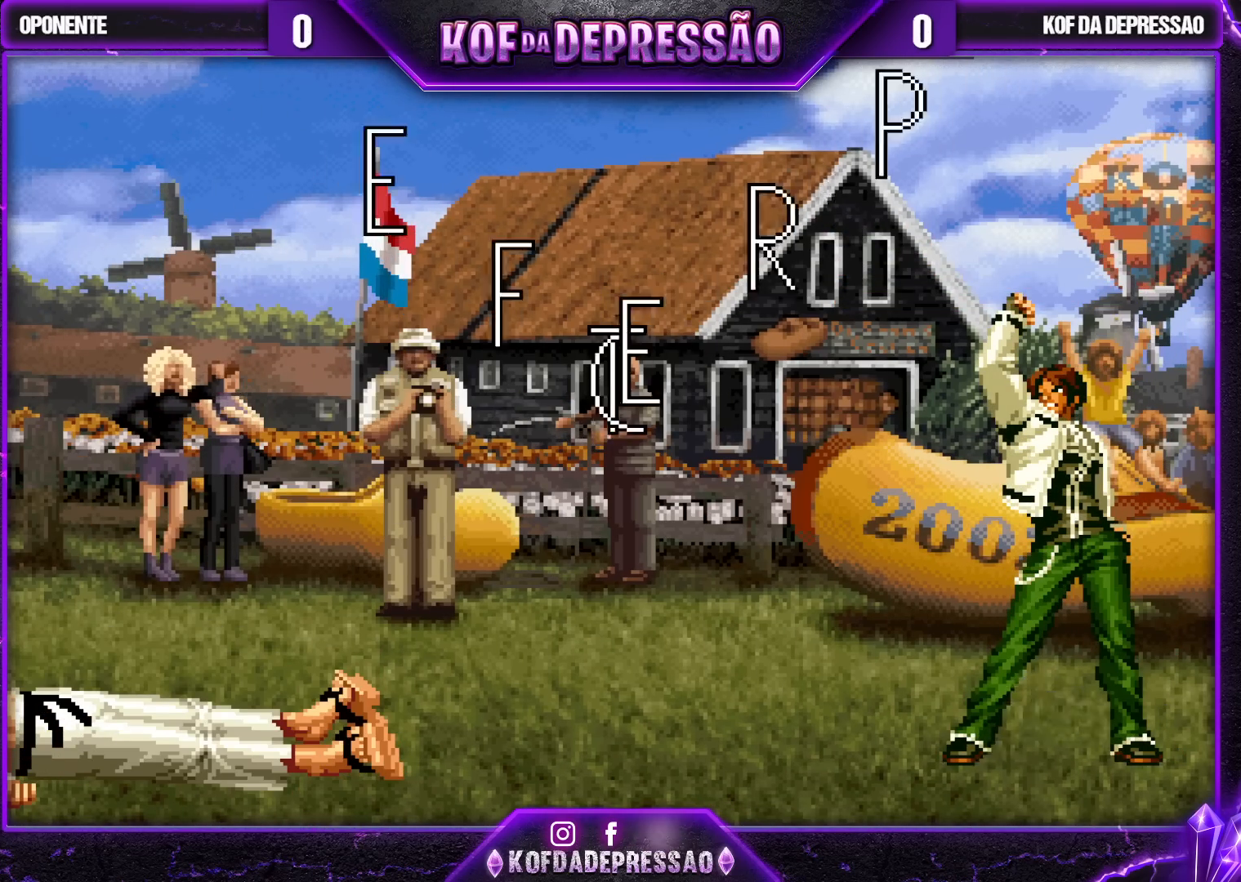
{"buttons": ["TRIANGLE"], "left_stick": "center", "events": [[500, "TRIANGLE", "down"]]}
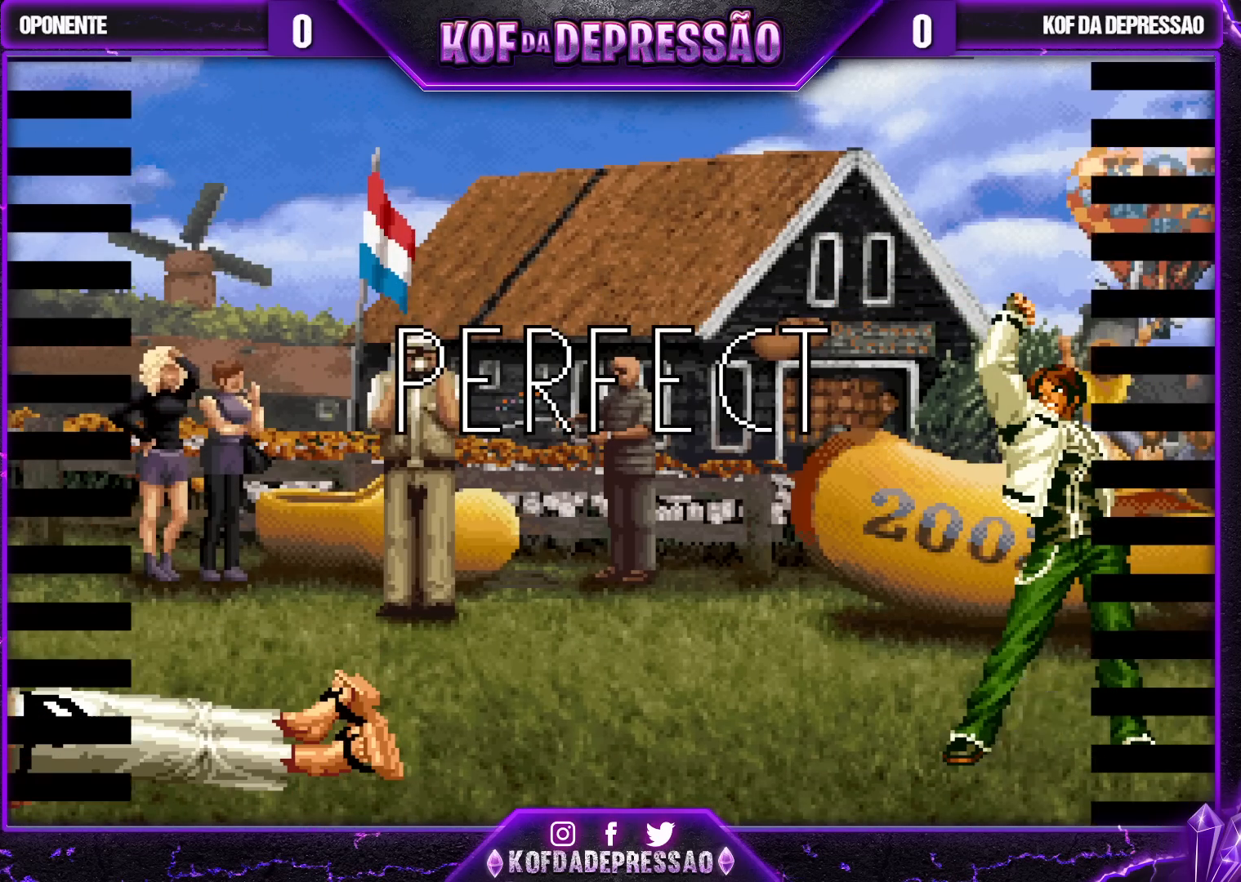
{"buttons": ["TRIANGLE"], "left_stick": "center", "events": []}
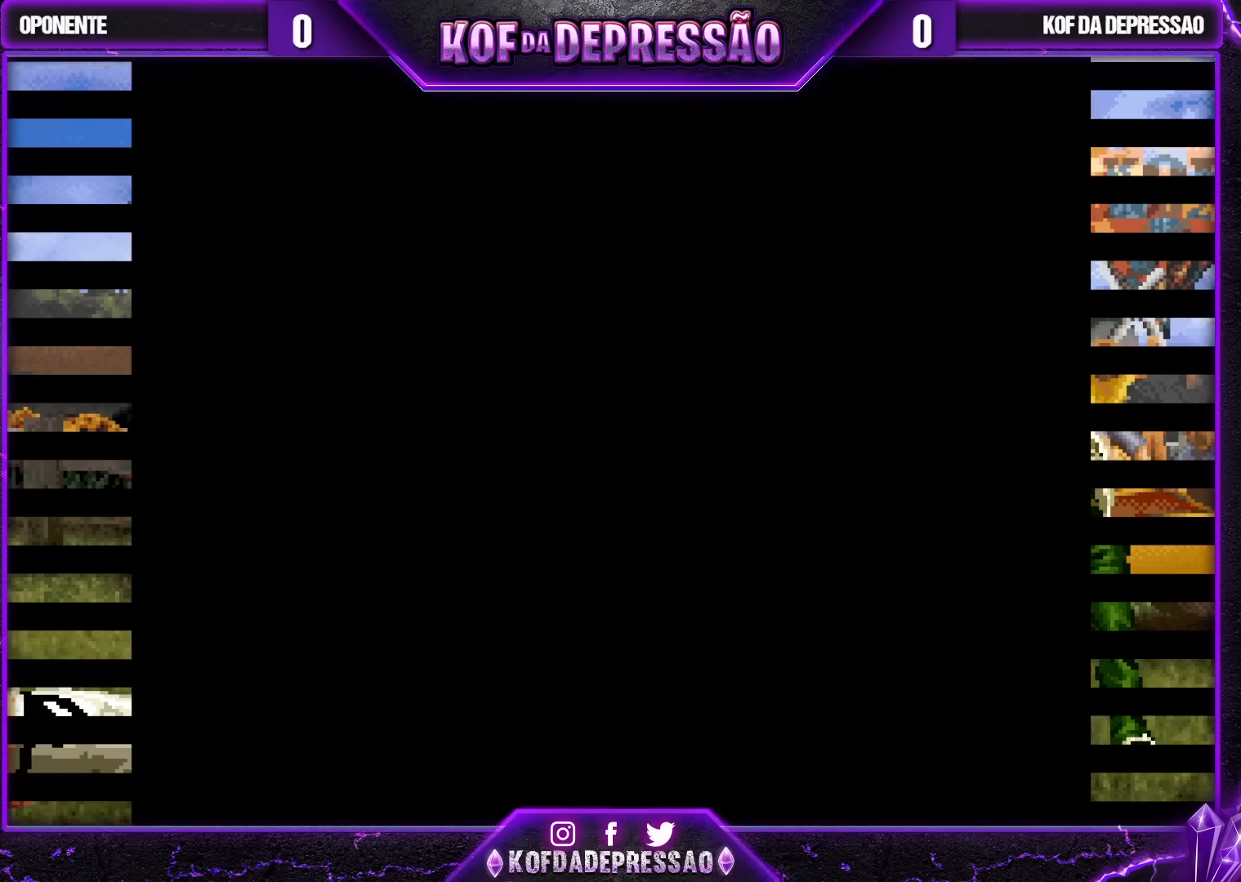
{"buttons": ["SQUARE"], "left_stick": "center", "events": [[50, "TRIANGLE", "up"], [167, "R1", "down"], [217, "TRIANGLE", "down"], [233, "SQUARE", "down"], [250, "TRIANGLE", "up"], [267, "R1", "up"]]}
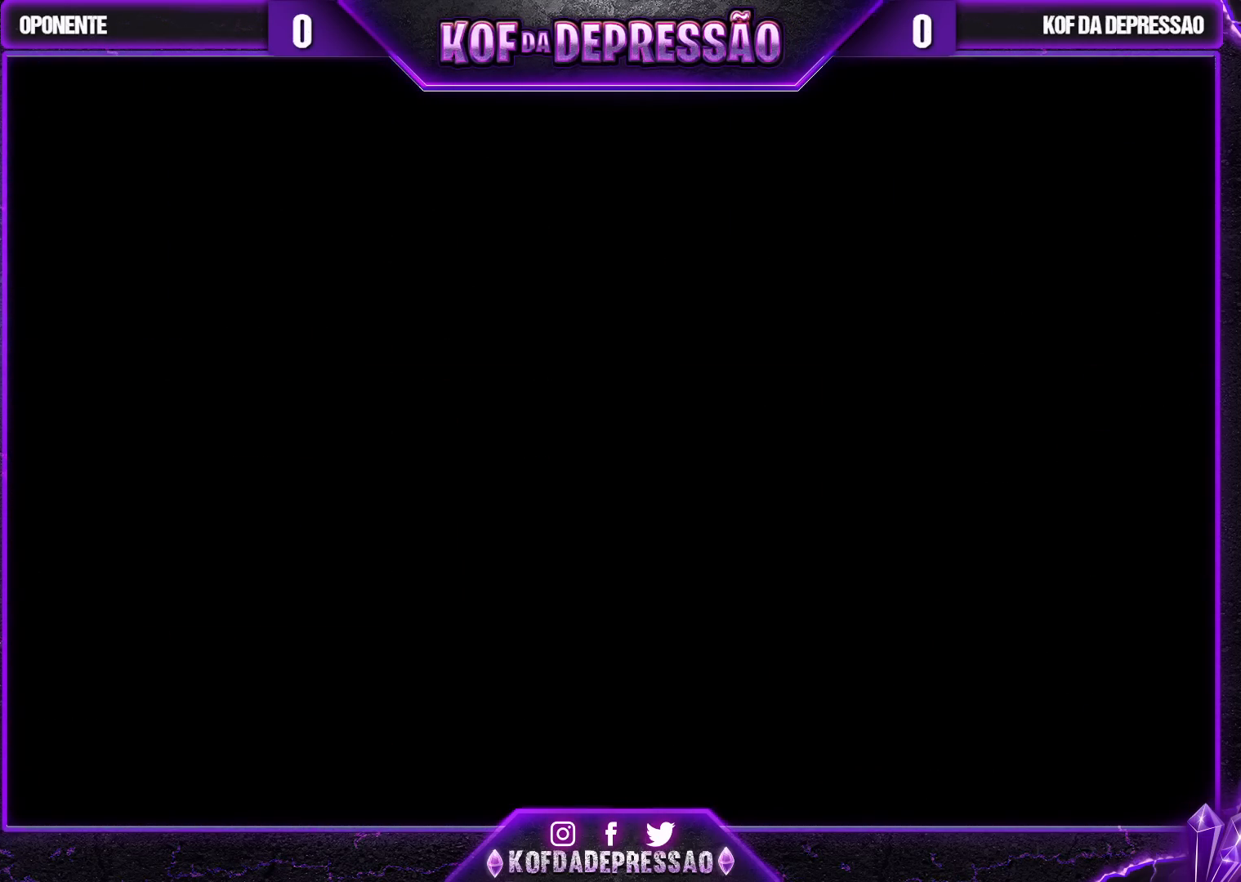
{"buttons": [], "left_stick": "center", "events": [[267, "R1", "down"], [400, "R1", "up"], [467, "SQUARE", "up"]]}